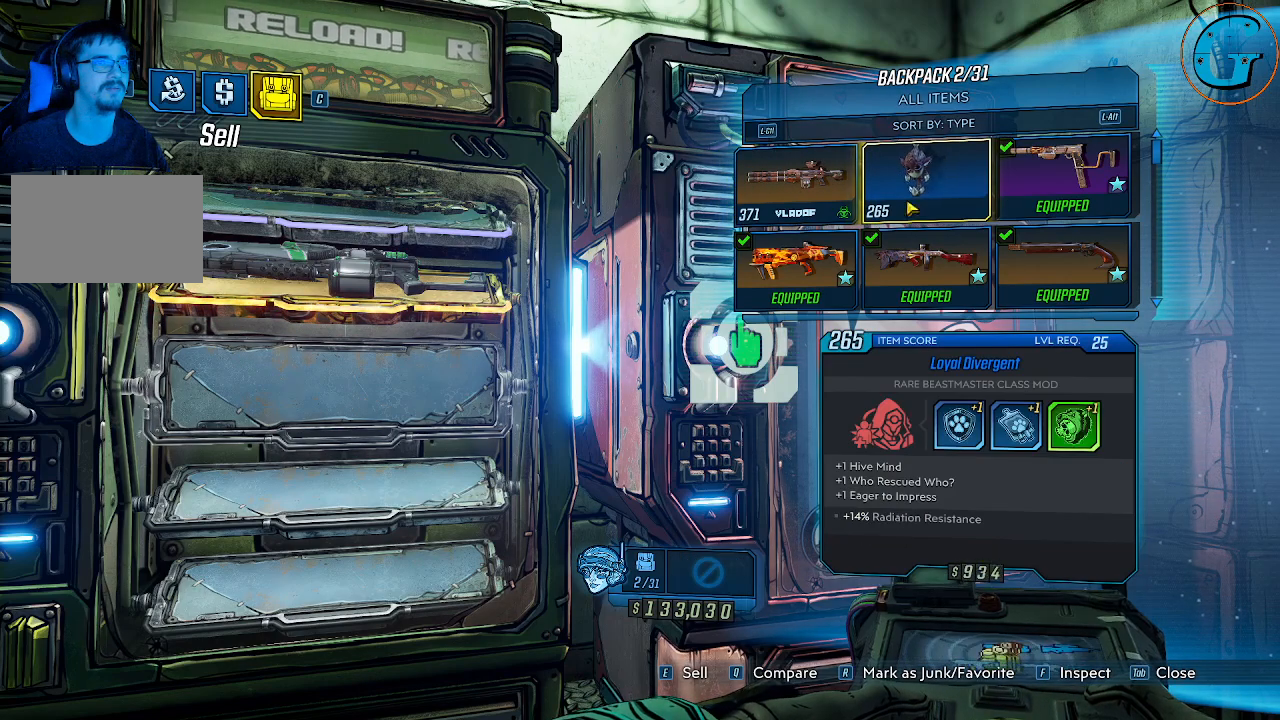
Gameplay with keyboard and mouse; each line is a JSON object with the keys and mouse buttons held at the frame after it. "events" lists presses ("down") and releases ("up") of "1", "2", "3", "4", "5", "a", "alt", "c", "caps_lock", "ctrl", "d", "e", "f", "g", "q", "r", "s", "shift", "space", "t", "tab", "v", "w", "x", "z", "mouse_left", "mouse_wheel" and "mouse_right" between this image and that frame as [ms after this image, input, new state], when the widget could be followed in between. "mouse_left", "mouse_wheel", "mouse_right" = the "left", "wheel", "right" buttons of the "mouse" list. No other keys are recorded. "wheel" means that the mouse wheel is clicked or scrolled. Not read: mouse_move.
{"keys": [], "mouse": ["wheel"], "events": [[350, "mouse_wheel", "down"], [400, "mouse_wheel", "up"], [483, "mouse_wheel", "down"]]}
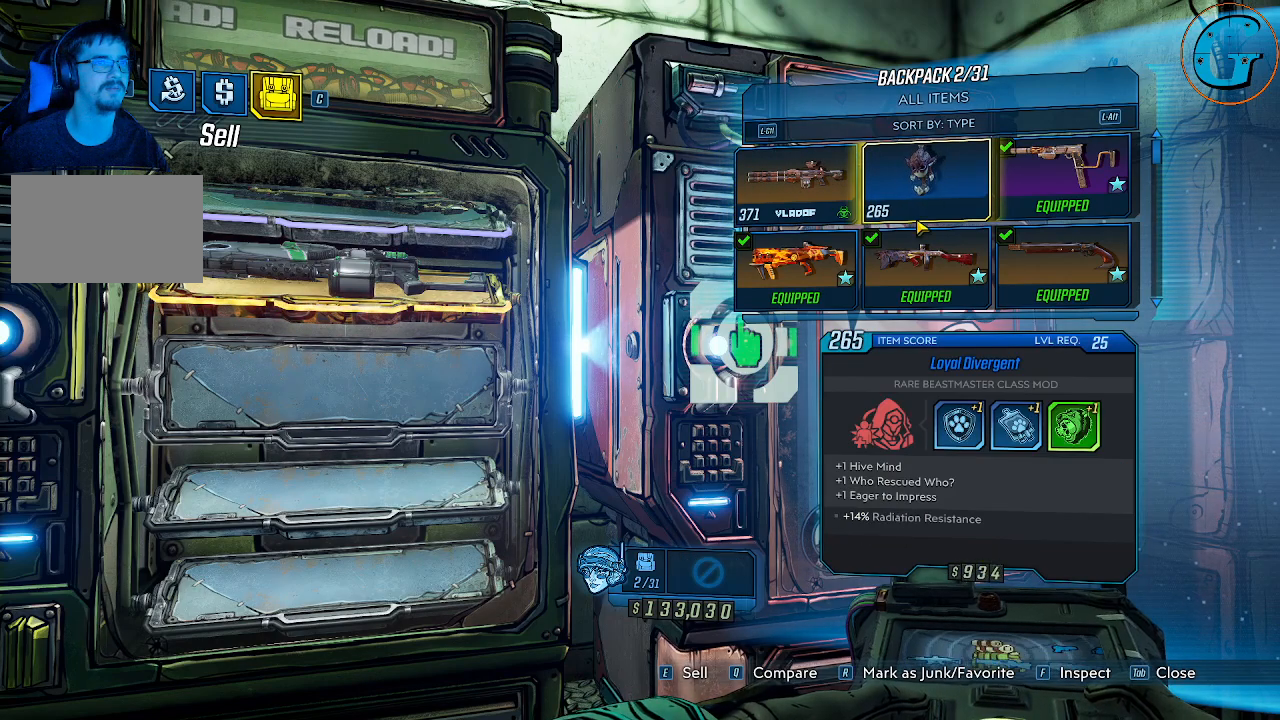
{"keys": [], "mouse": [], "events": [[33, "mouse_wheel", "up"], [216, "mouse_wheel", "down"], [266, "mouse_wheel", "up"], [316, "mouse_wheel", "down"], [366, "mouse_wheel", "up"]]}
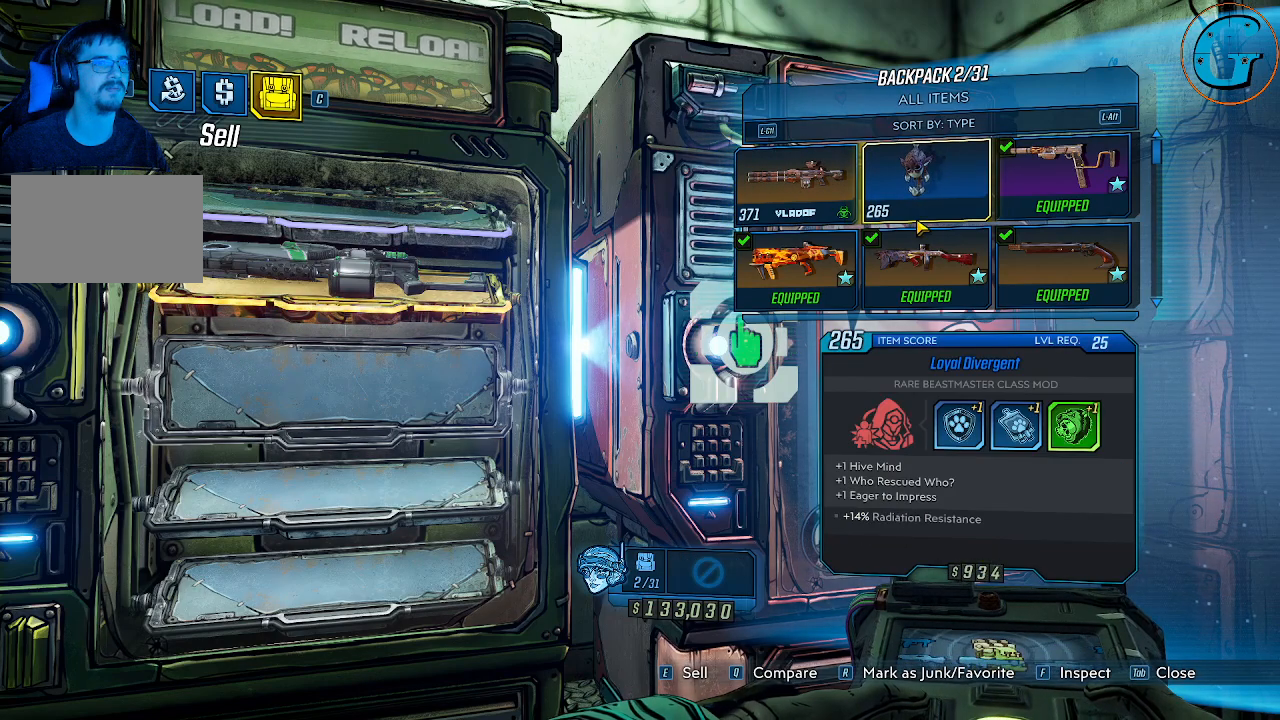
{"keys": [], "mouse": [], "events": []}
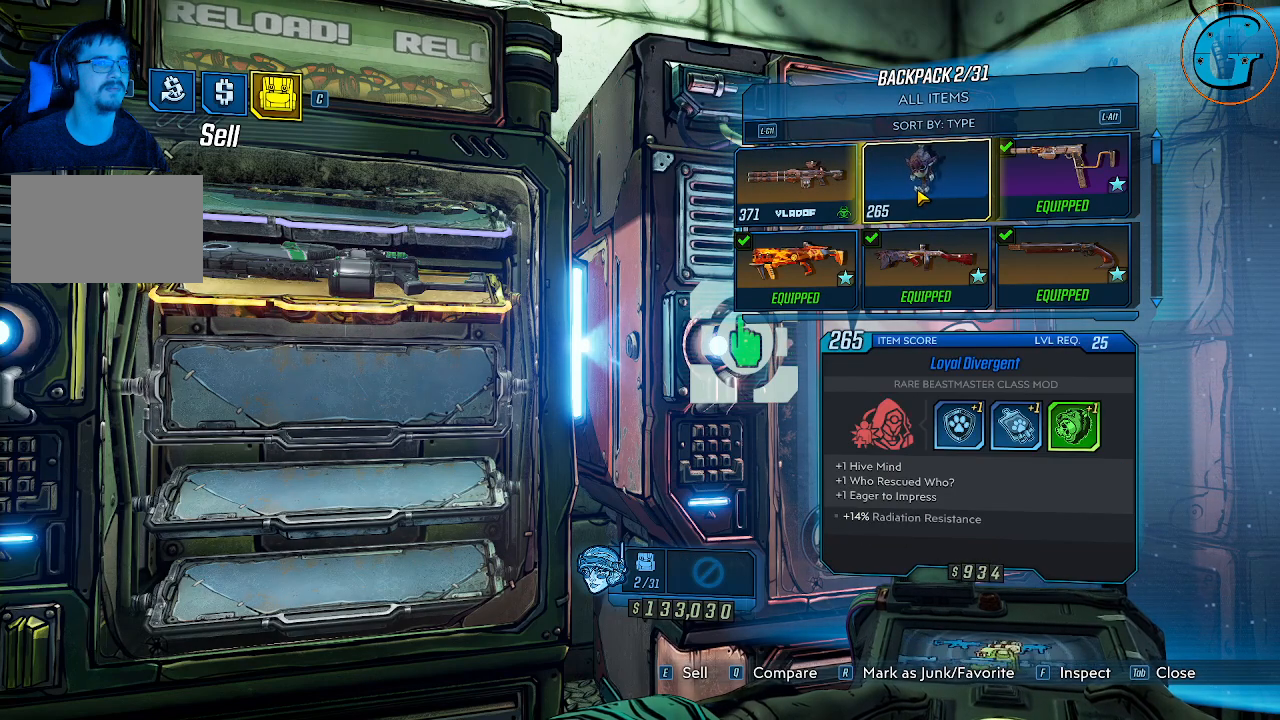
{"keys": [], "mouse": [], "events": []}
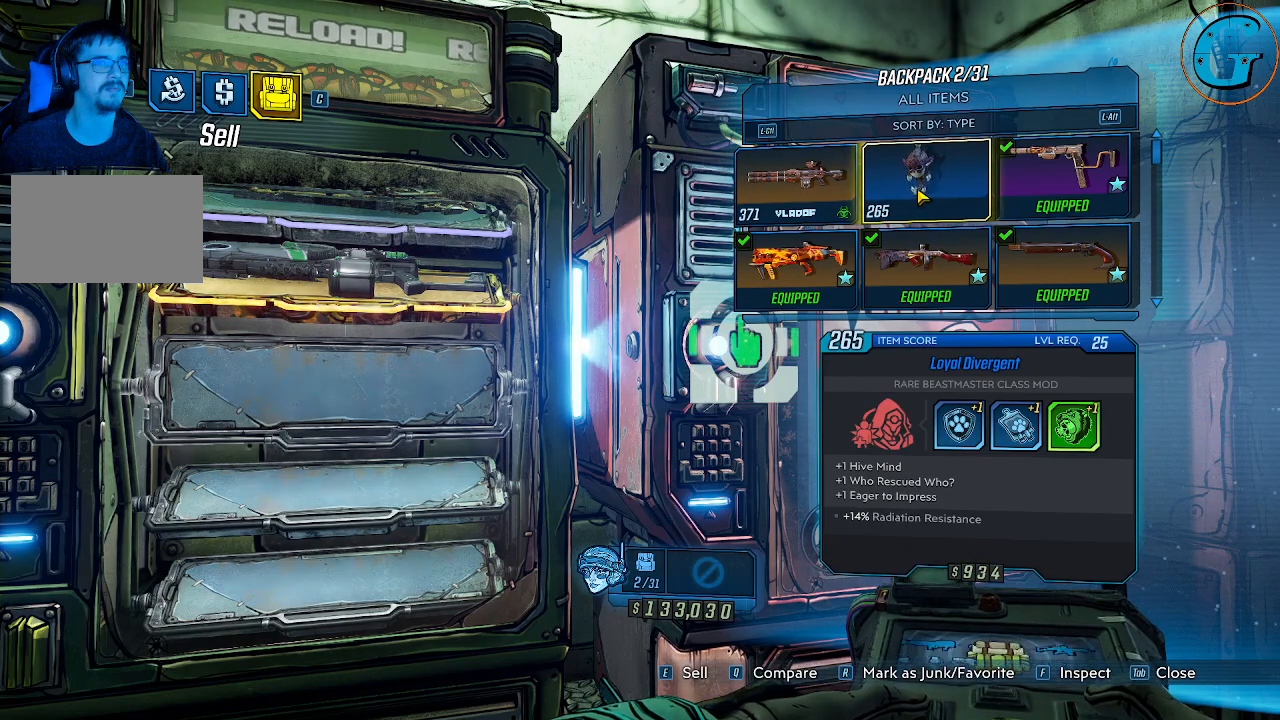
{"keys": [], "mouse": ["left"], "events": [[450, "mouse_left", "down"]]}
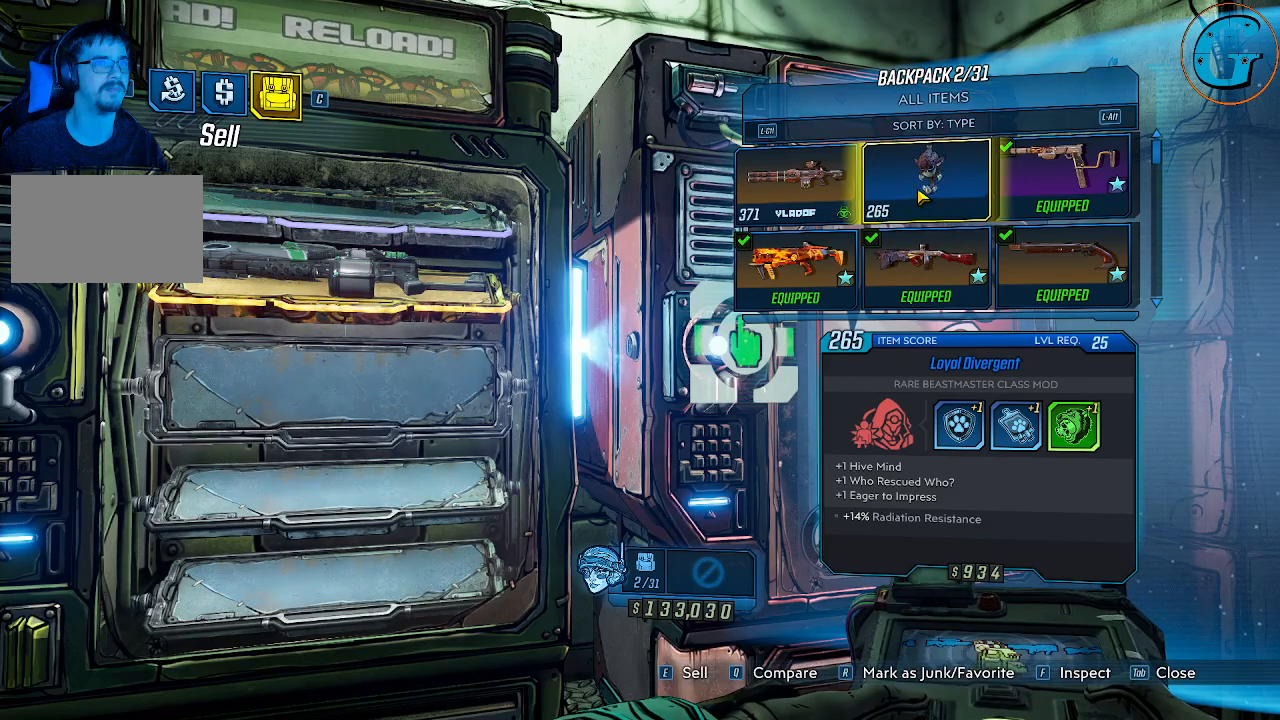
{"keys": [], "mouse": [], "events": [[50, "mouse_left", "up"]]}